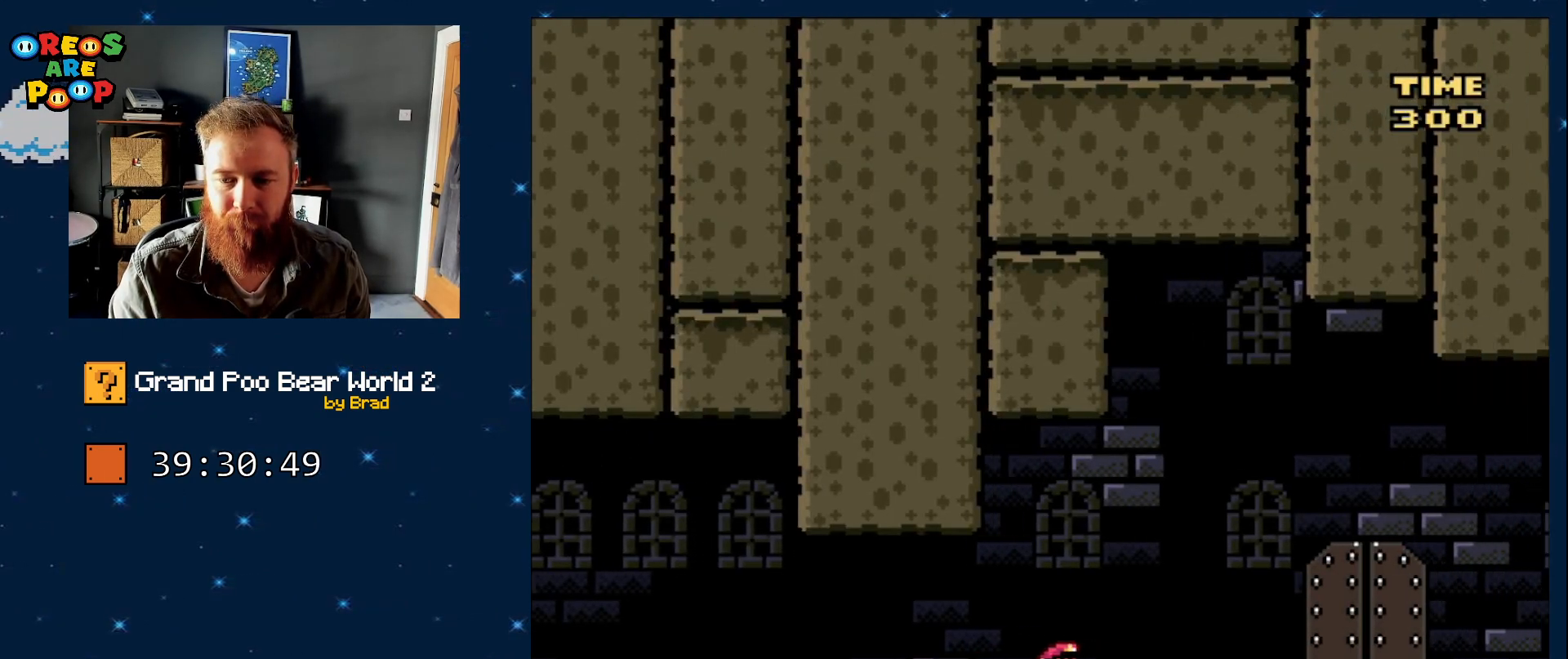
Gameplay with a controller (Nintendo layout); each line is a JSON object with the inputs held at the frame after it. "events" lists button and stick changes between this image and that frame as [ms after this image, input, new state], when the widget could be followed in between. Not read: L1 L3 R1 R3.
{"buttons": ["Y"], "events": [[417, "DPAD_RIGHT", "up"]]}
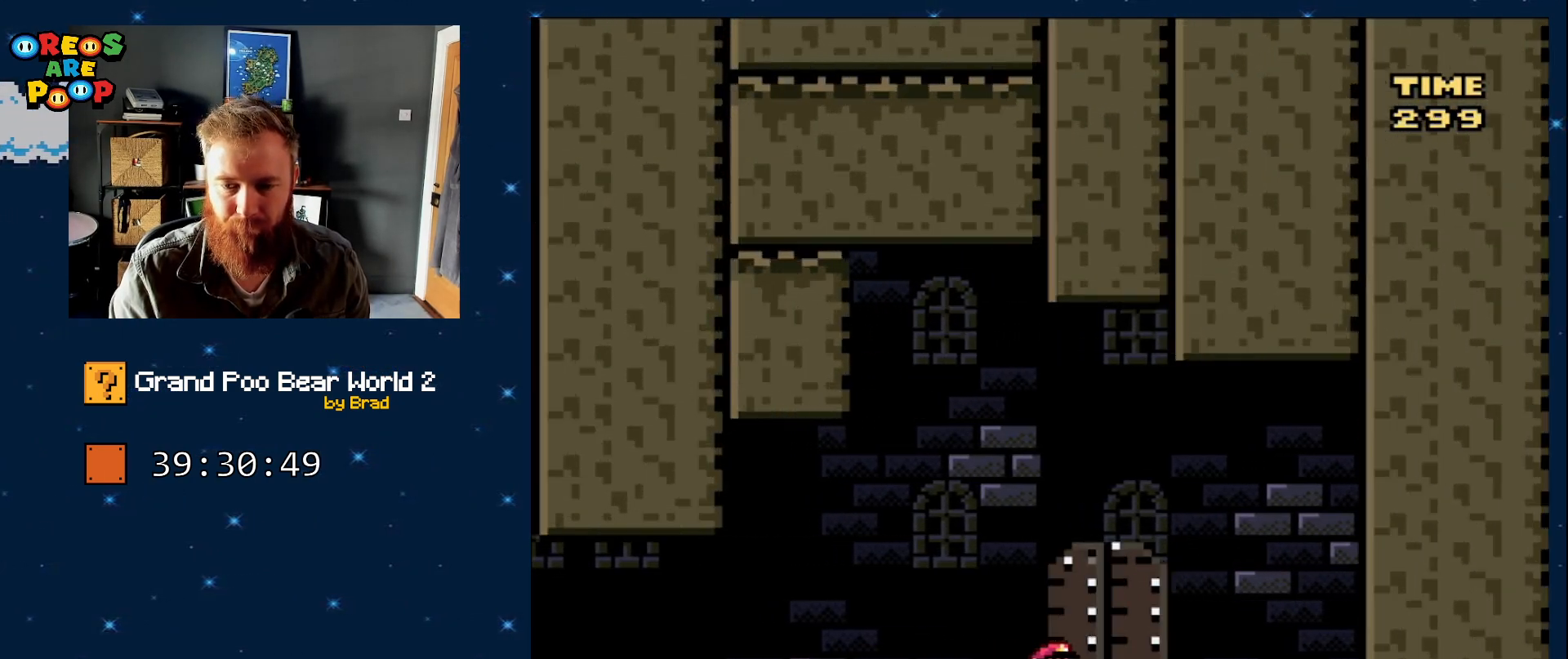
{"buttons": ["Y"], "events": []}
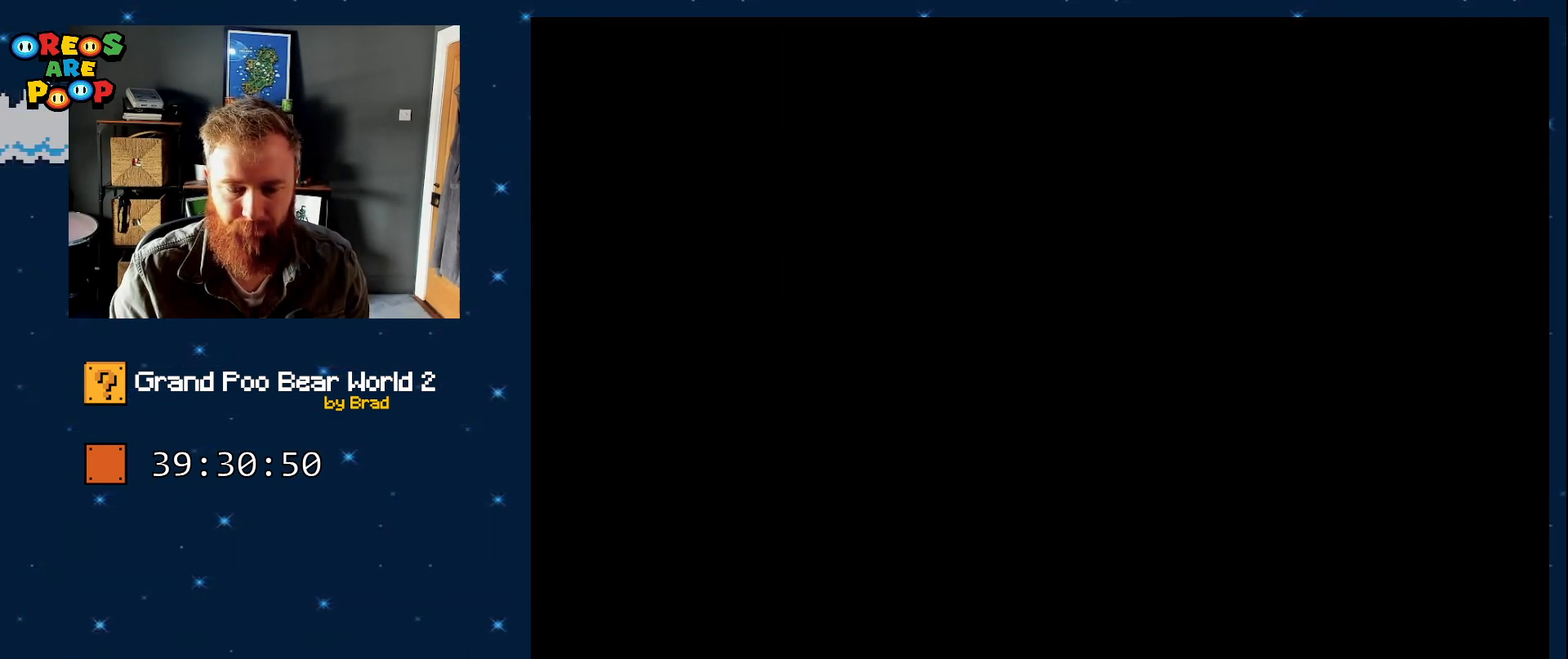
{"buttons": ["Y"], "events": [[100, "B", "down"], [267, "B", "up"]]}
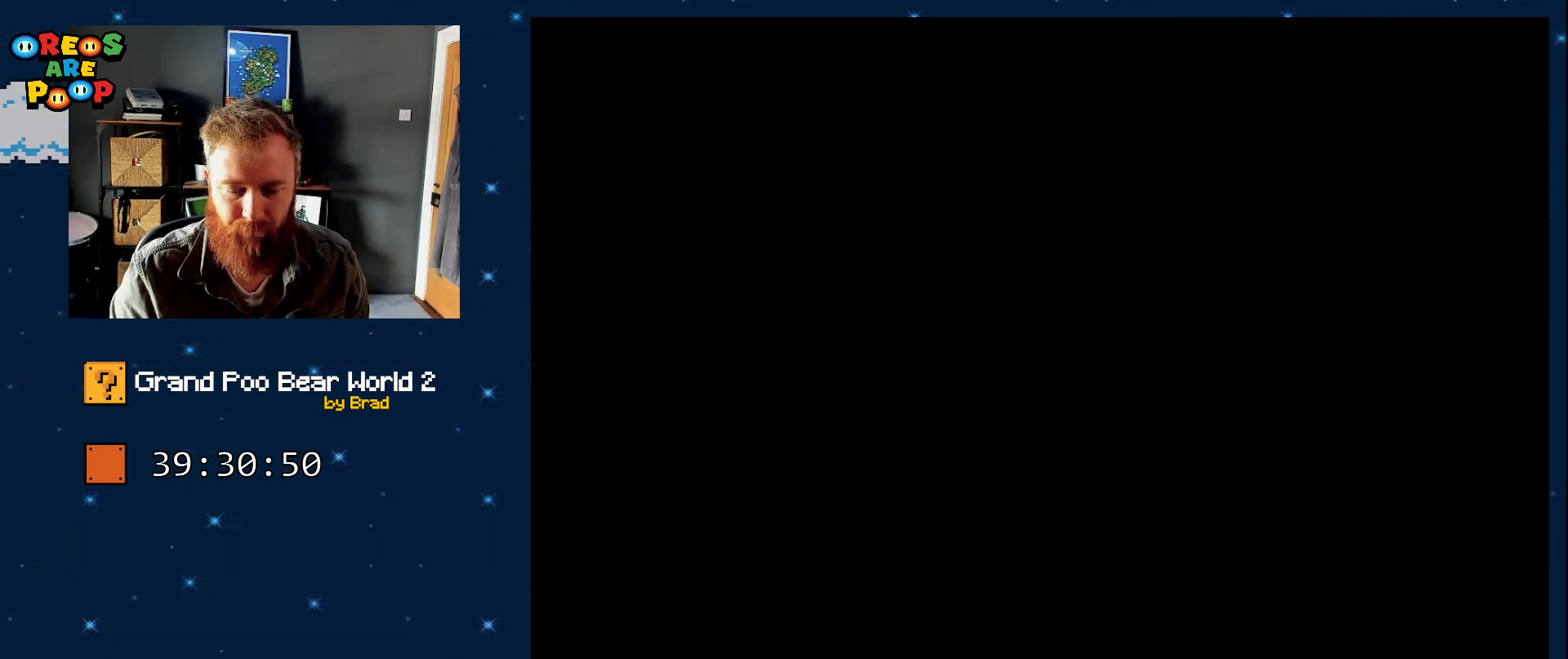
{"buttons": ["Y"], "events": [[33, "Y", "up"], [83, "Y", "down"]]}
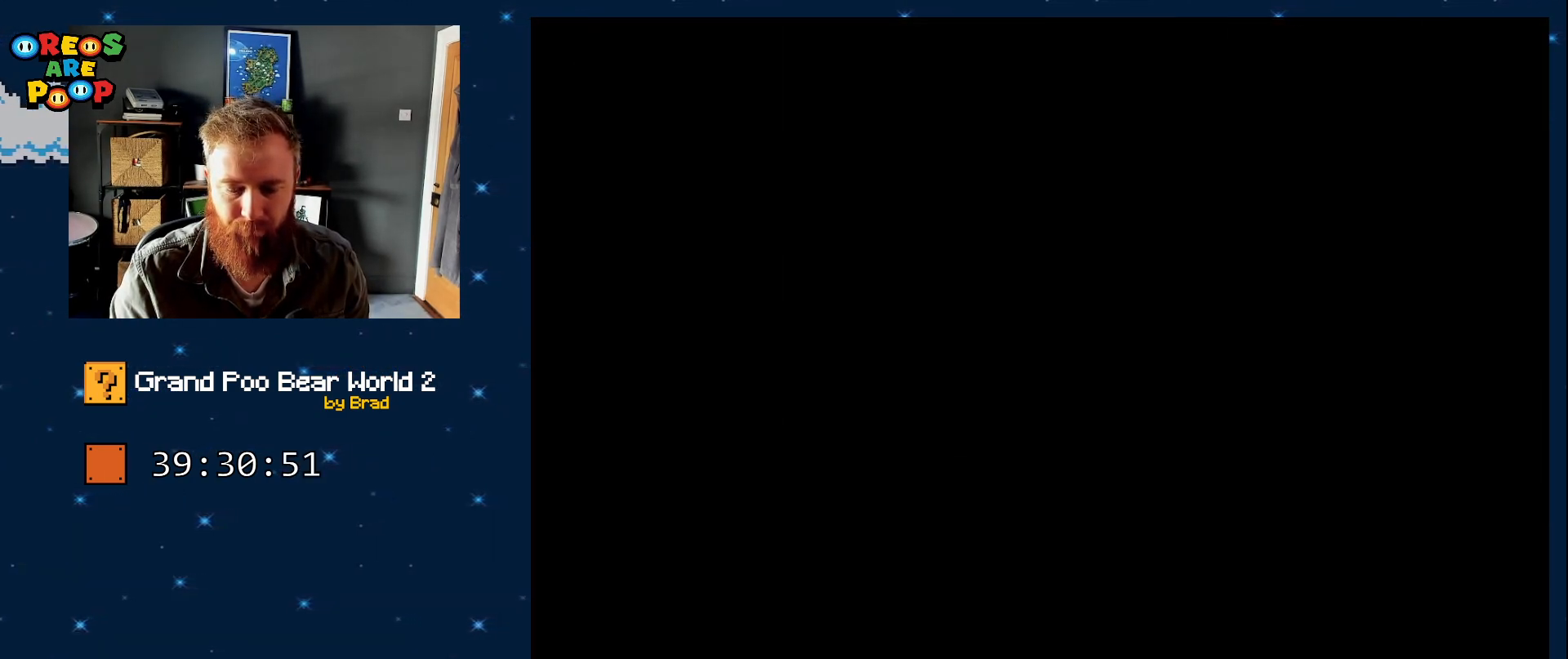
{"buttons": ["Y"], "events": [[83, "Y", "up"], [167, "Y", "down"]]}
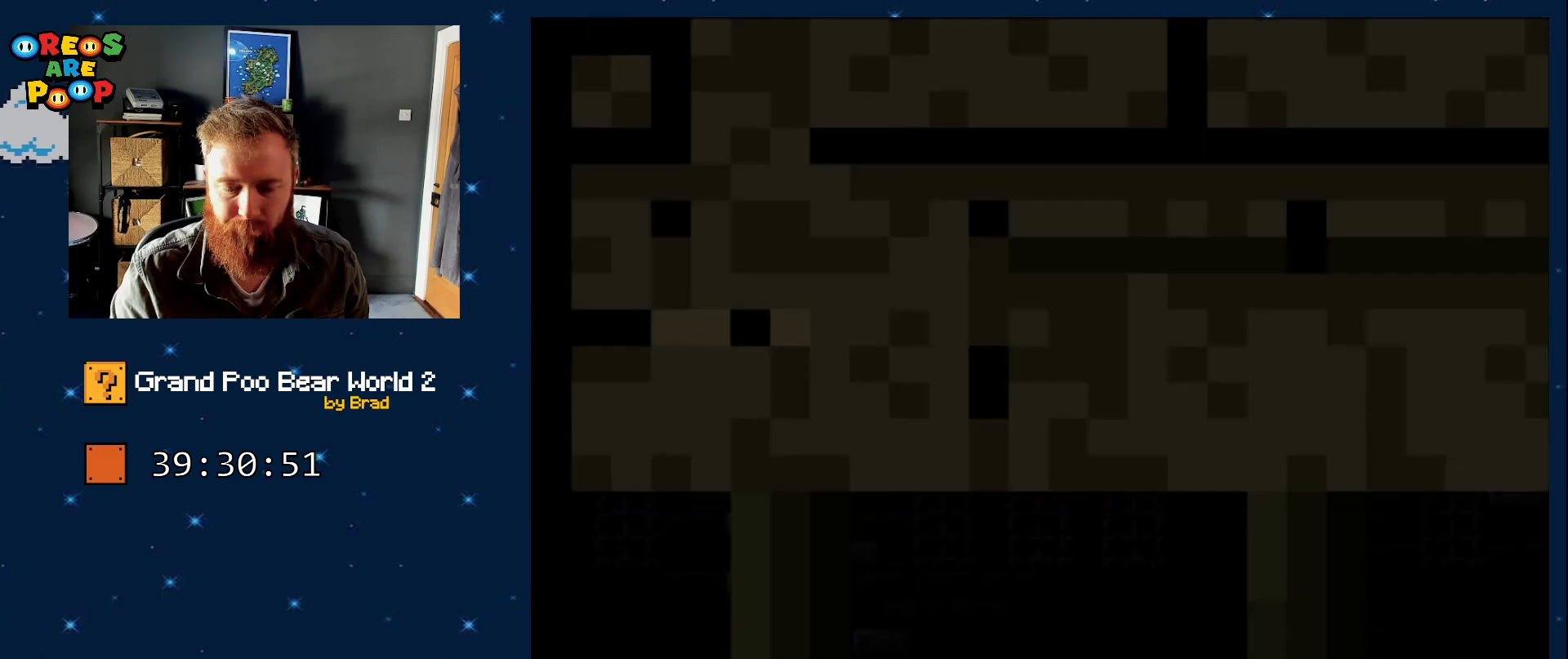
{"buttons": ["Y"], "events": []}
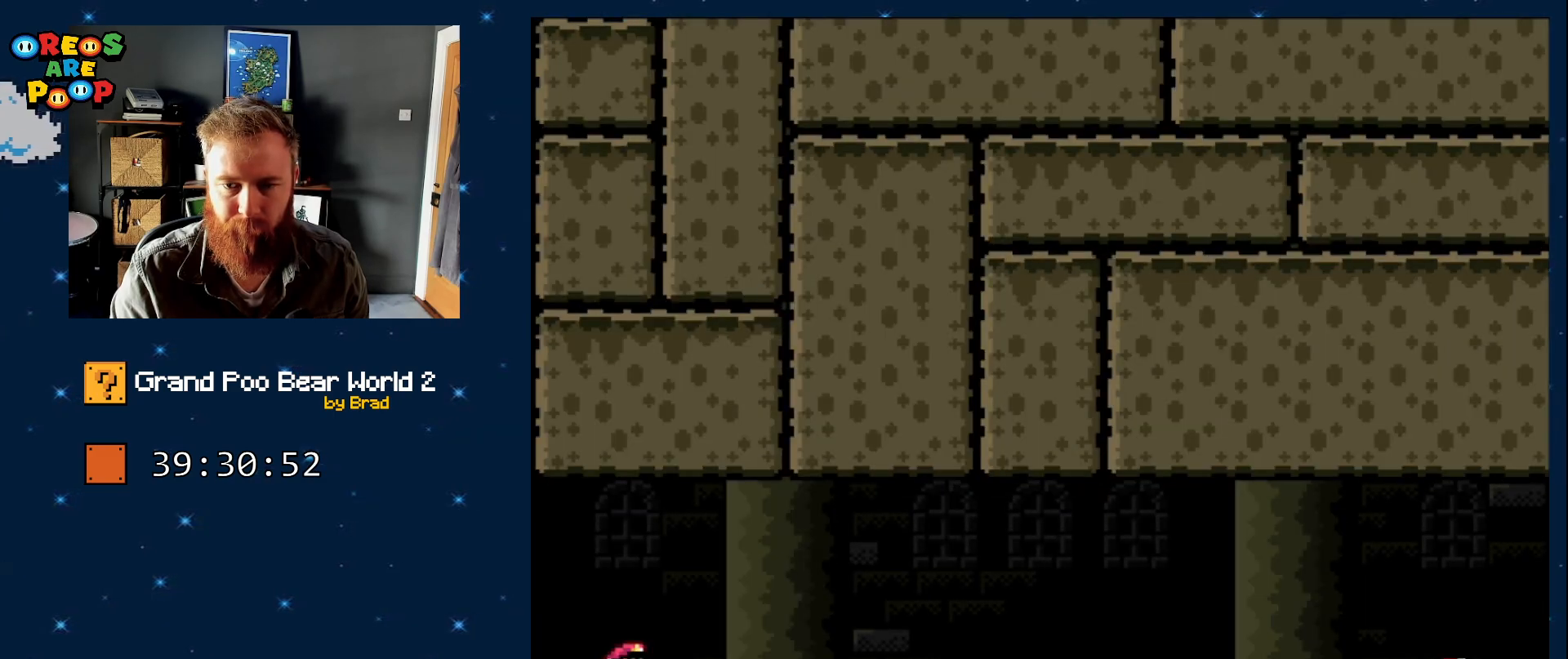
{"buttons": ["X", "DPAD_RIGHT"], "events": [[17, "DPAD_RIGHT", "down"], [417, "Y", "up"], [467, "X", "down"]]}
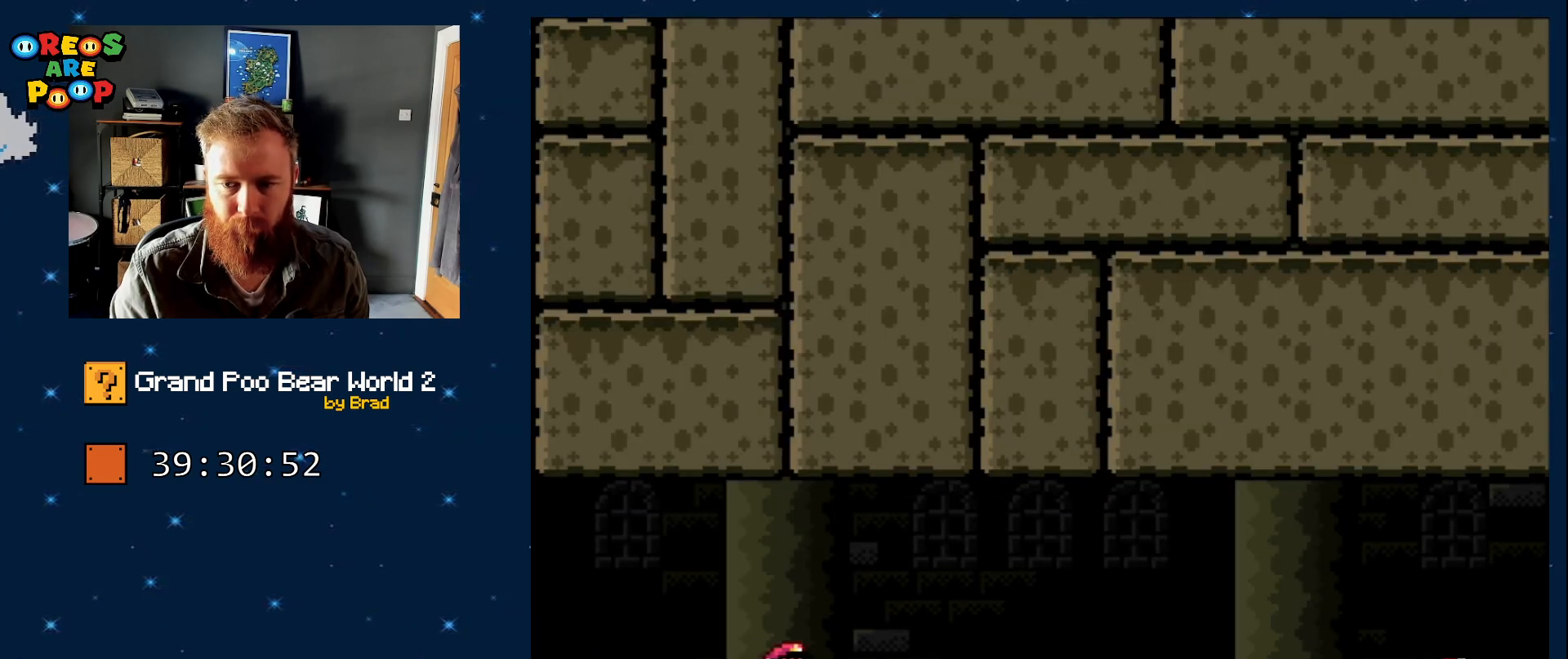
{"buttons": ["X", "DPAD_RIGHT"], "events": []}
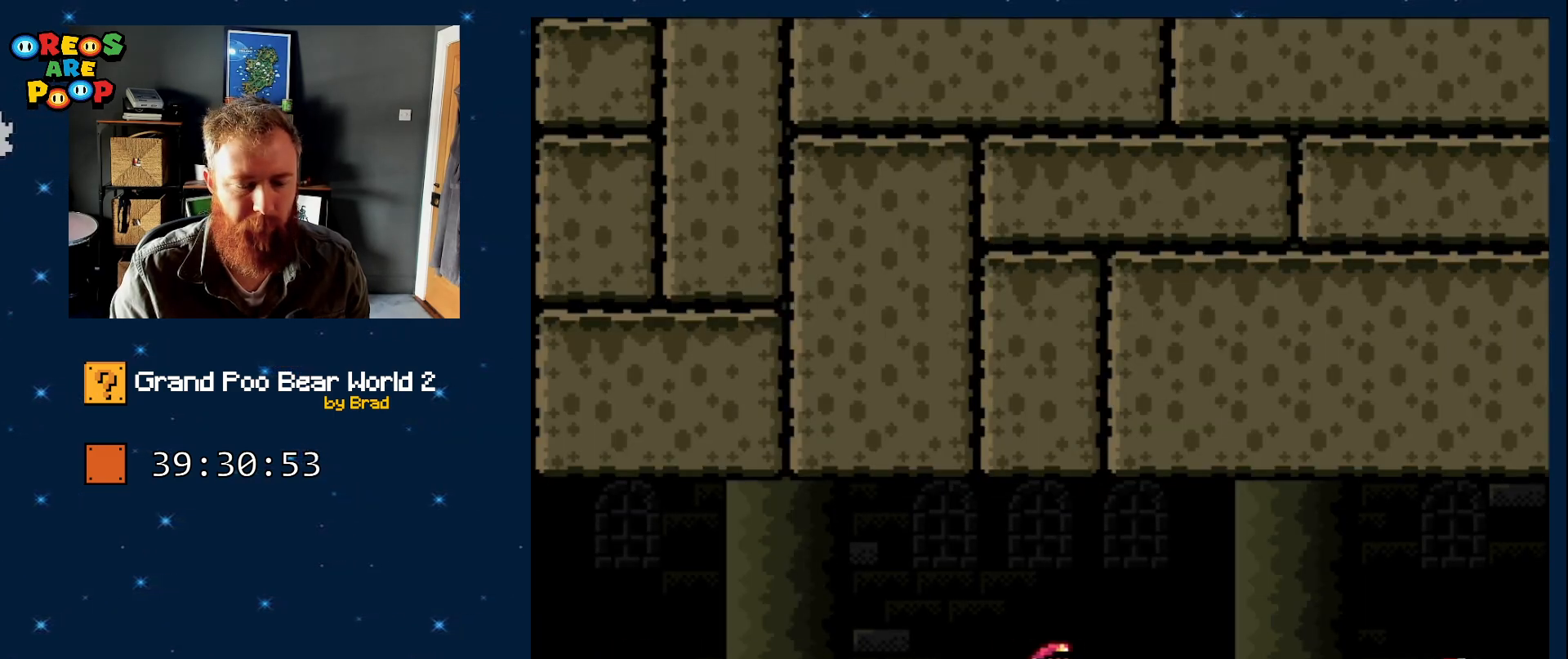
{"buttons": ["X", "DPAD_RIGHT"], "events": [[117, "A", "down"], [367, "A", "up"]]}
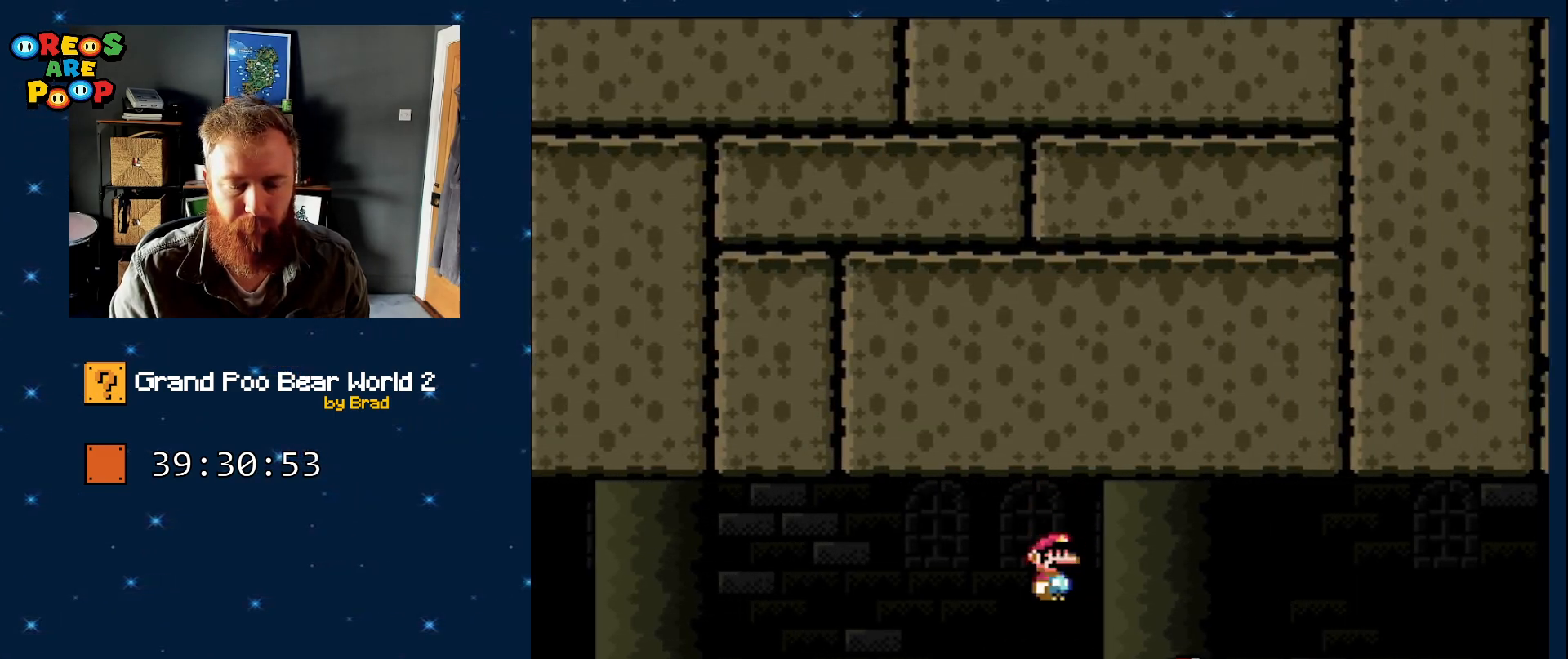
{"buttons": ["Y", "DPAD_RIGHT"], "events": [[17, "X", "up"], [50, "Y", "down"]]}
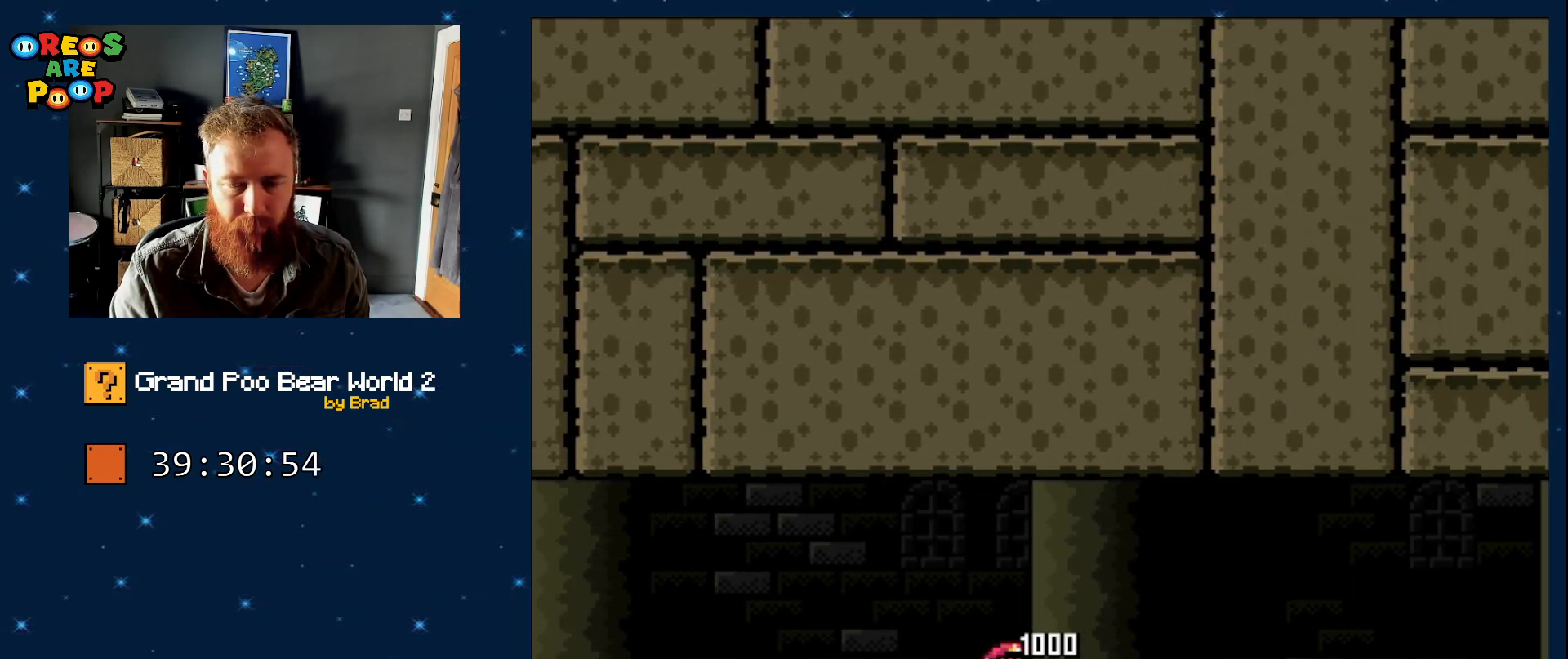
{"buttons": ["Y", "DPAD_RIGHT"], "events": []}
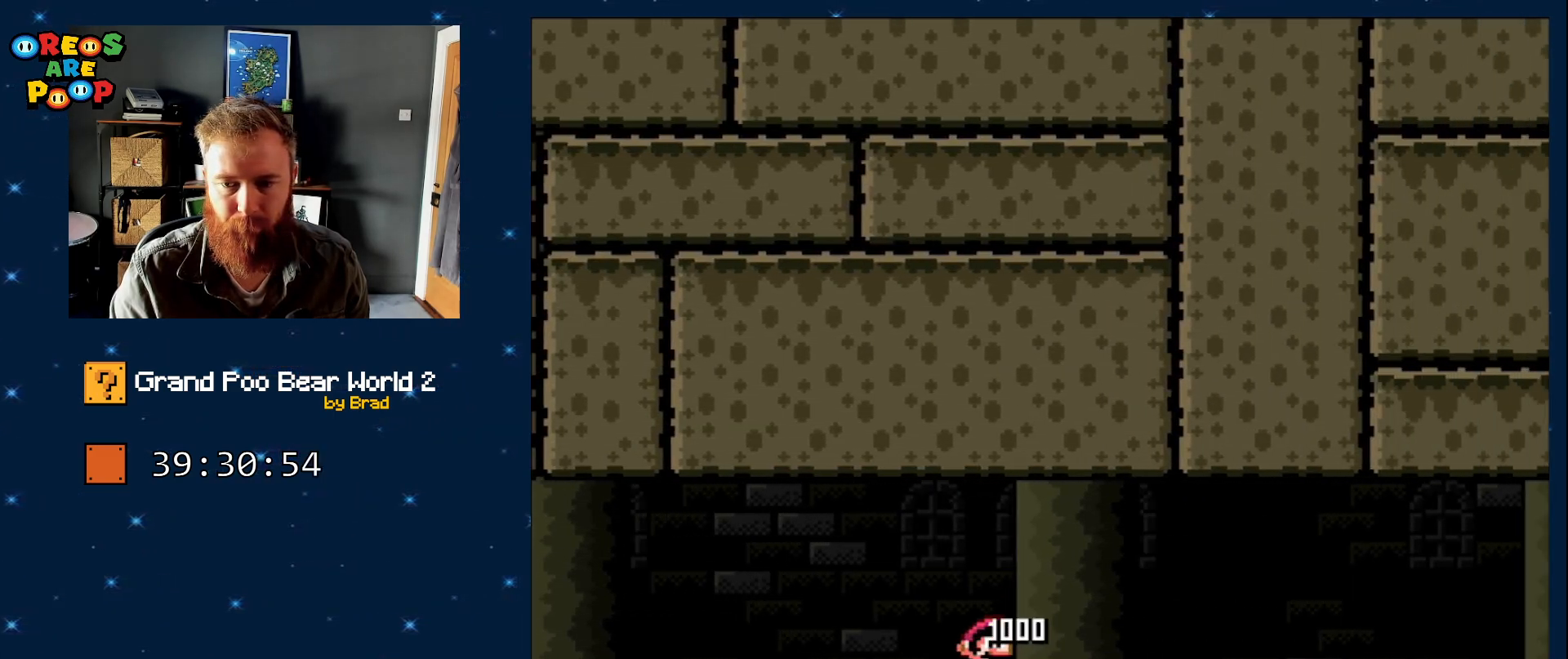
{"buttons": ["Y", "DPAD_RIGHT"], "events": []}